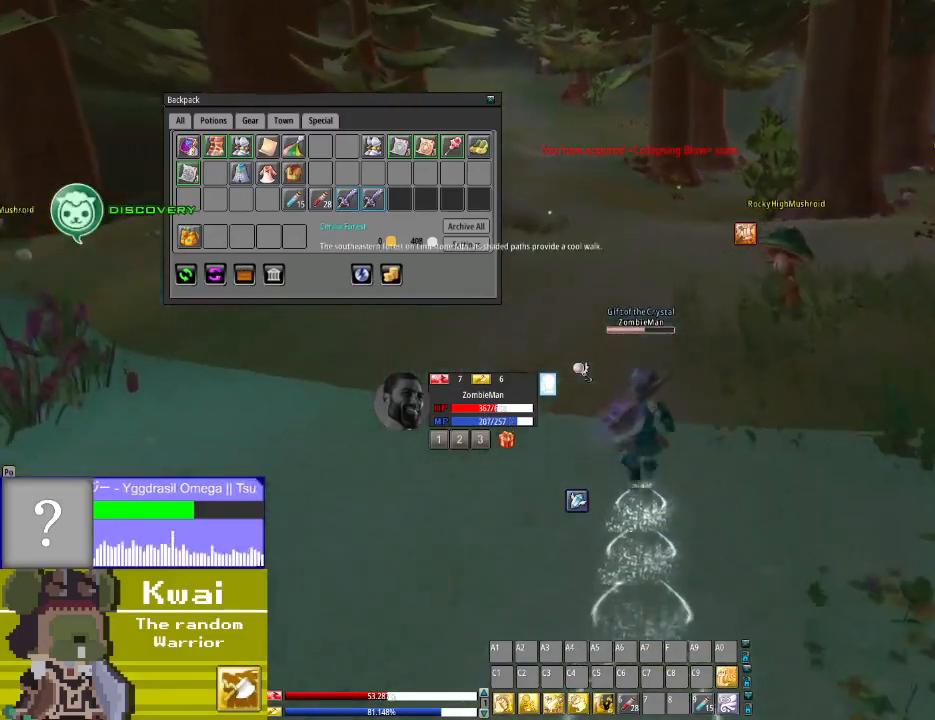
Gameplay with a controller (Xbox layout); each line is a JSON object with the inputs held at the frame after it. "events" lists button and stick changes between this image and that frame as [ms after this image, input, new state], when the widget could be followed in between.
{"buttons": ["DPAD_UP"], "left_stick": "center", "right_stick": "center", "events": []}
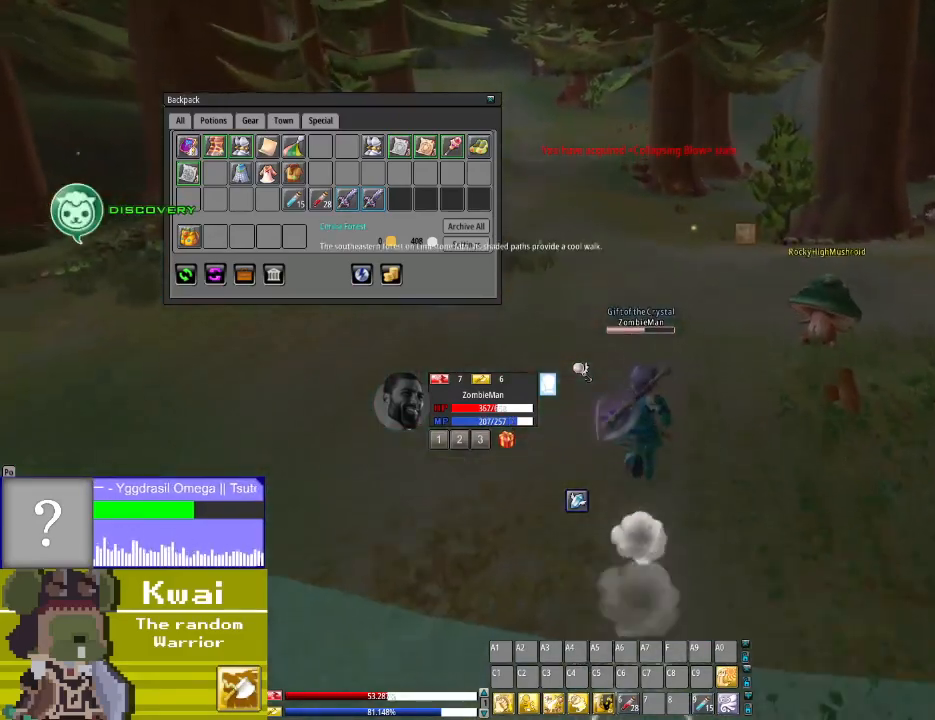
{"buttons": ["DPAD_UP", "DPAD_RIGHT"], "left_stick": "center", "right_stick": "center", "events": [[467, "DPAD_RIGHT", "down"]]}
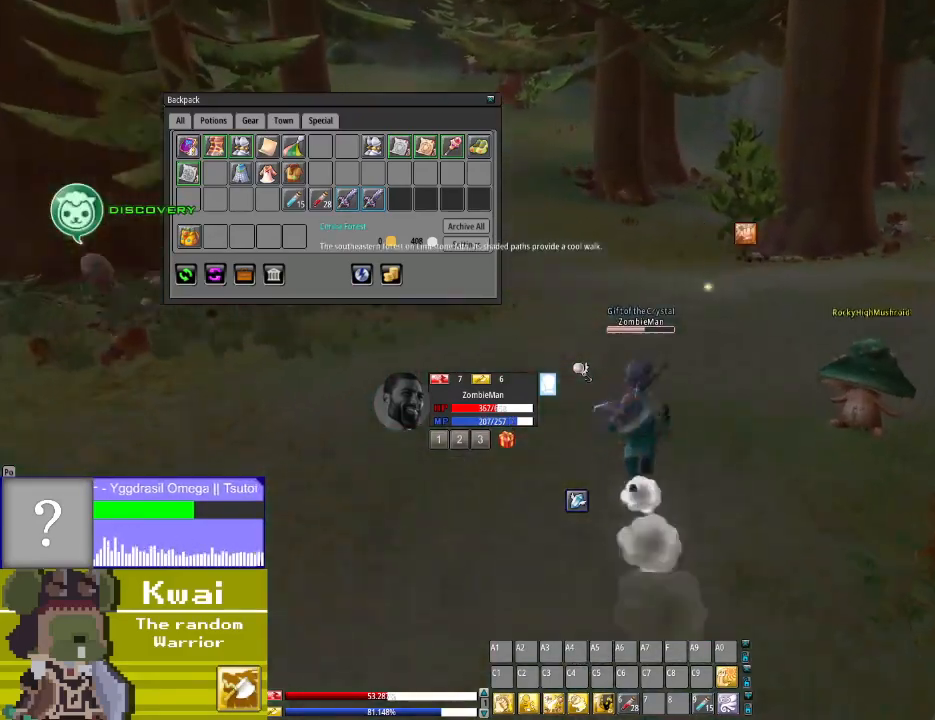
{"buttons": ["DPAD_RIGHT"], "left_stick": "center", "right_stick": "center", "events": [[200, "DPAD_RIGHT", "up"], [500, "DPAD_RIGHT", "down"], [500, "DPAD_UP", "up"]]}
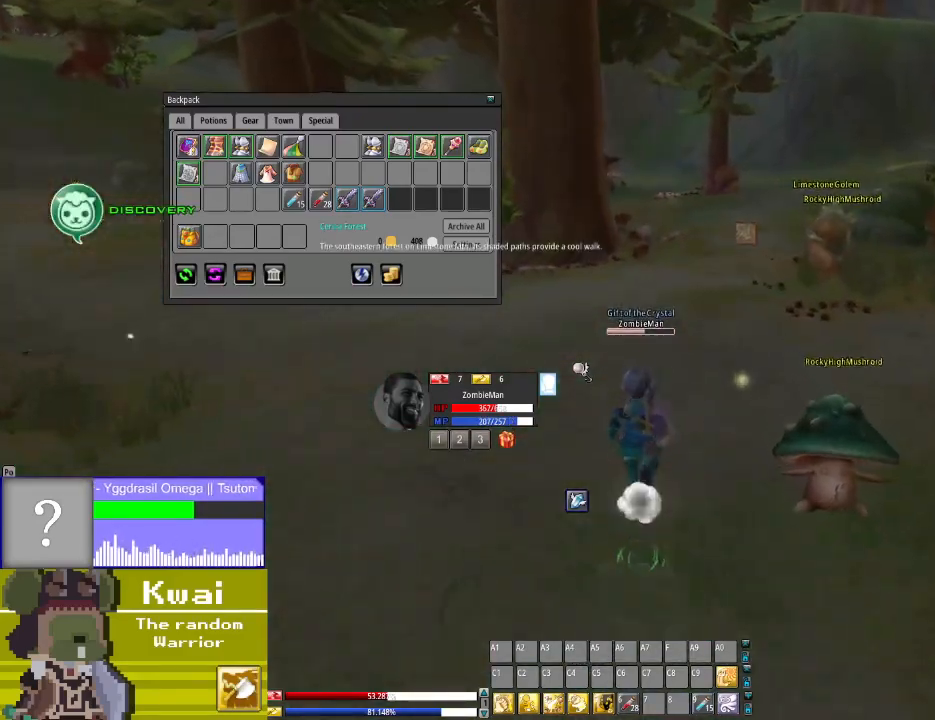
{"buttons": ["DPAD_UP"], "left_stick": "center", "right_stick": "center", "events": [[34, "DPAD_UP", "down"], [201, "DPAD_RIGHT", "up"]]}
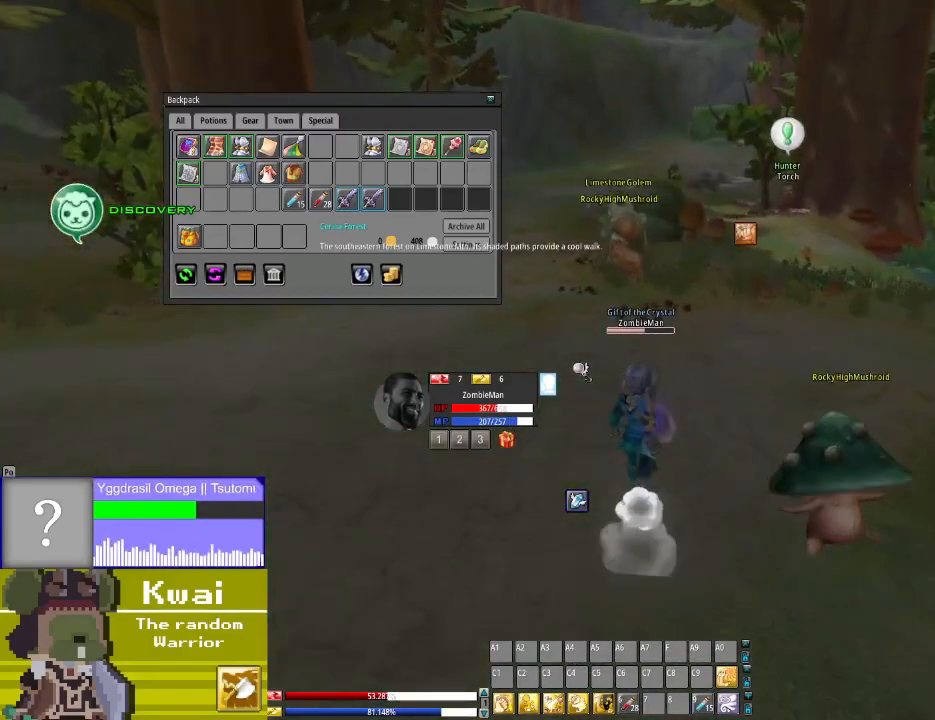
{"buttons": ["DPAD_UP"], "left_stick": "center", "right_stick": "up-left", "events": [[133, "right_stick", "up-left"]]}
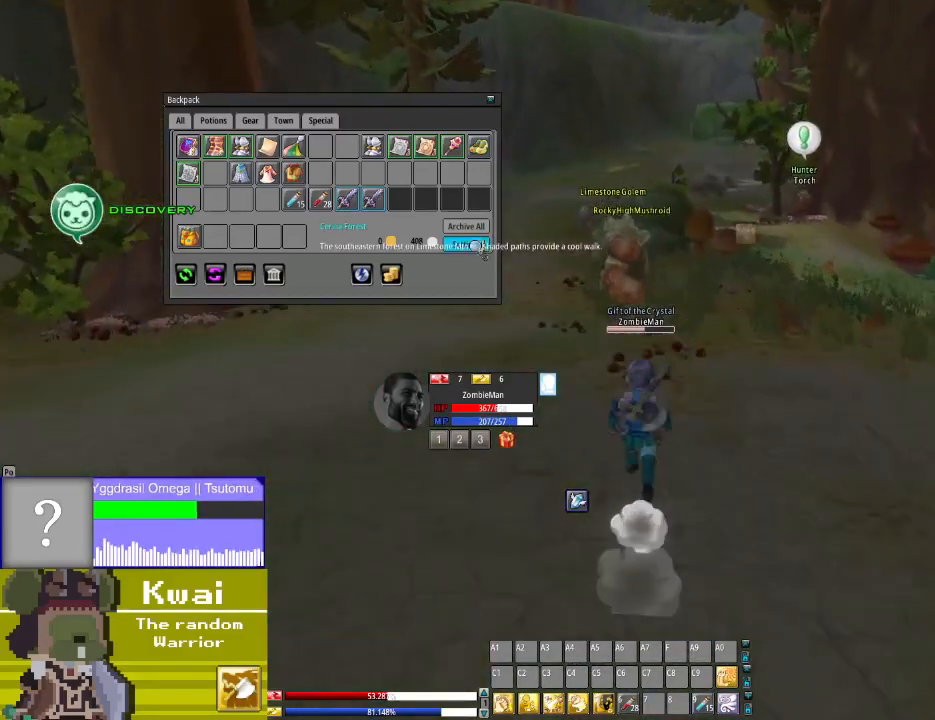
{"buttons": ["DPAD_UP", "DPAD_LEFT"], "left_stick": "center", "right_stick": "center", "events": [[67, "right_stick", "up"], [201, "right_stick", "up-right"], [334, "right_stick", "center"], [501, "DPAD_LEFT", "down"]]}
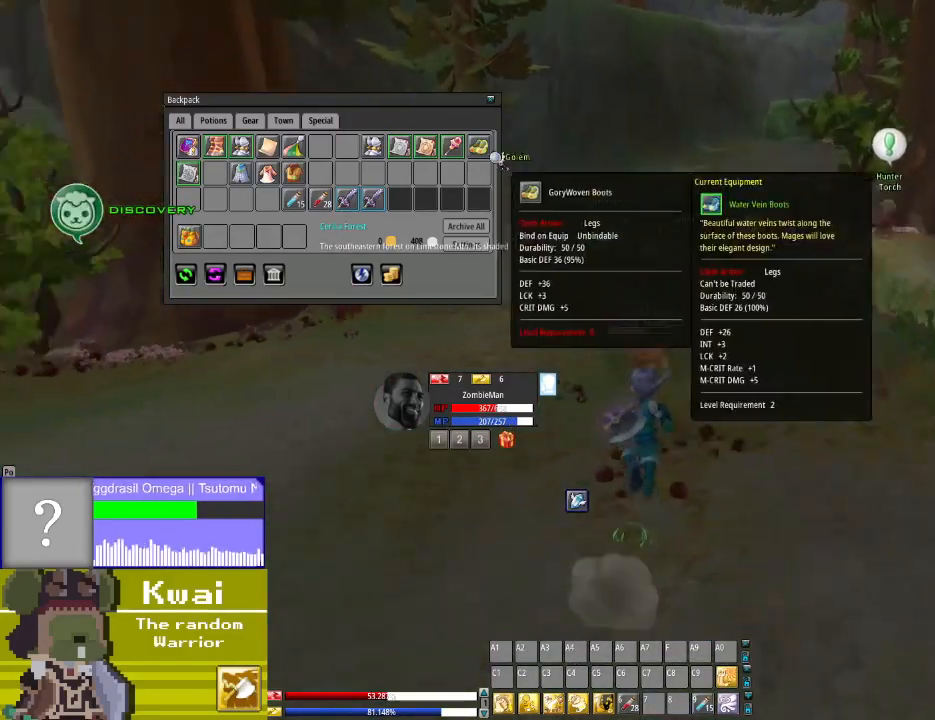
{"buttons": ["DPAD_UP"], "left_stick": "center", "right_stick": "center", "events": [[167, "DPAD_LEFT", "up"], [267, "right_stick", "up-right"], [367, "right_stick", "center"]]}
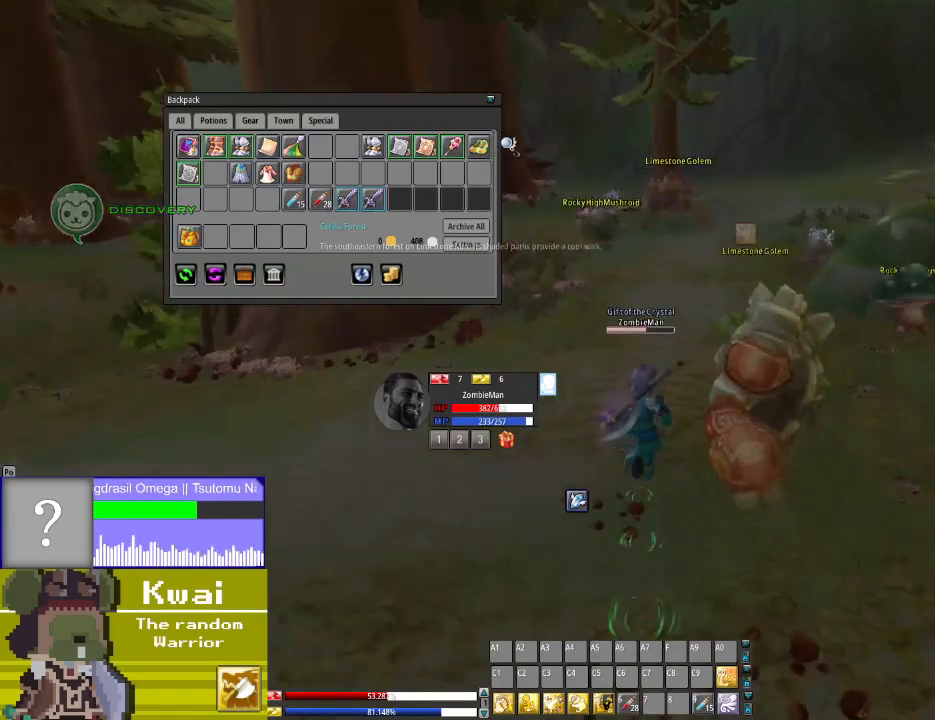
{"buttons": ["DPAD_UP"], "left_stick": "center", "right_stick": "center", "events": [[100, "right_stick", "up"], [201, "right_stick", "up-left"], [334, "right_stick", "center"]]}
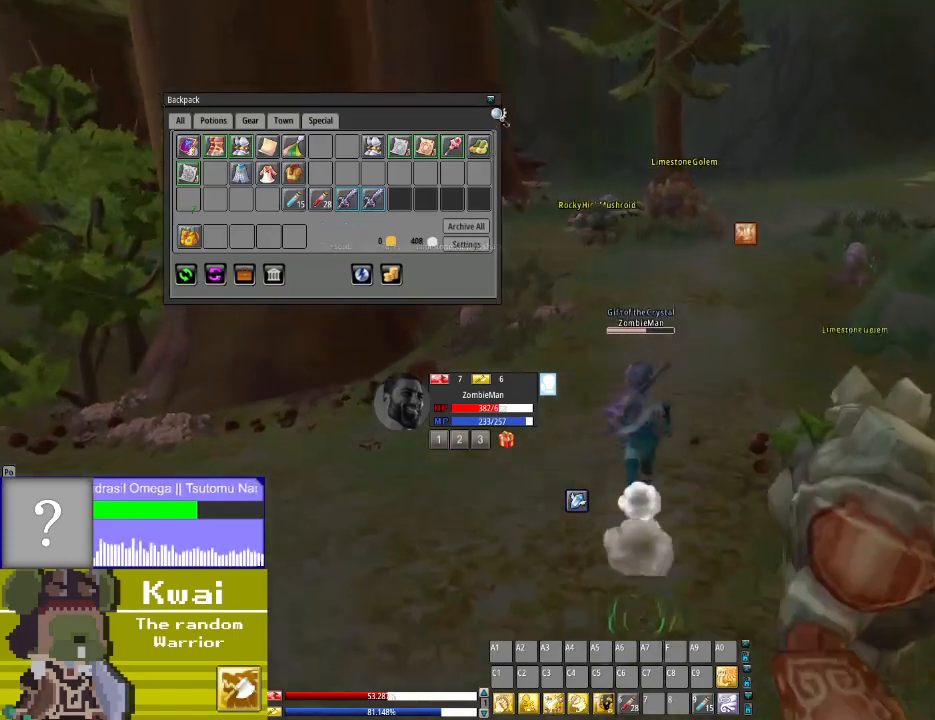
{"buttons": ["DPAD_UP"], "left_stick": "center", "right_stick": "center", "events": [[33, "right_stick", "up"], [133, "right_stick", "center"], [400, "X", "down"], [500, "X", "up"]]}
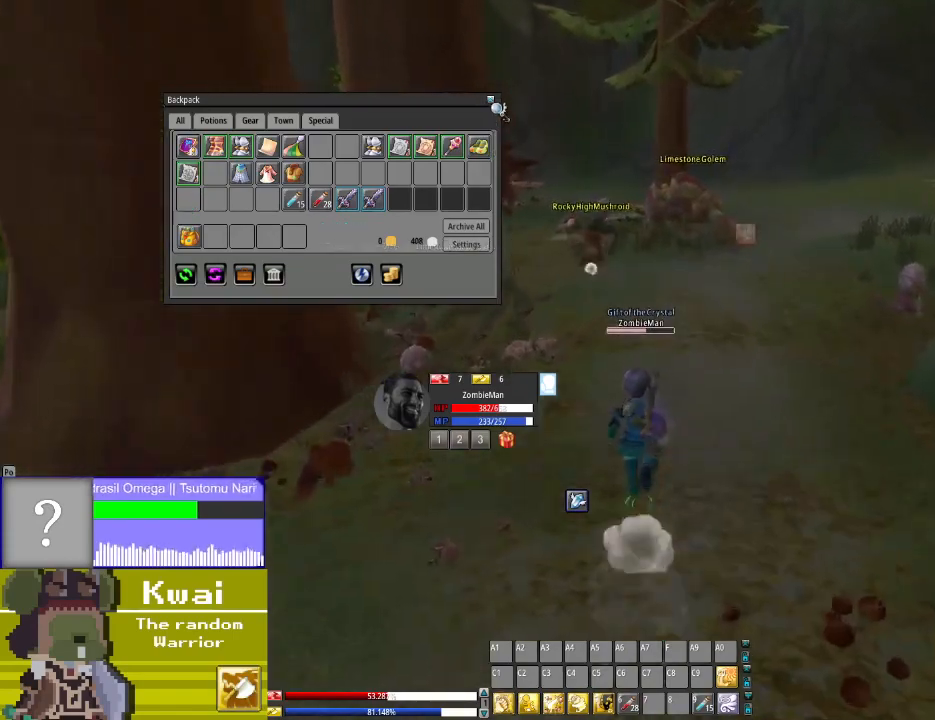
{"buttons": ["DPAD_UP", "DPAD_RIGHT"], "left_stick": "center", "right_stick": "center", "events": [[401, "DPAD_RIGHT", "down"], [401, "DPAD_UP", "up"], [501, "DPAD_UP", "down"]]}
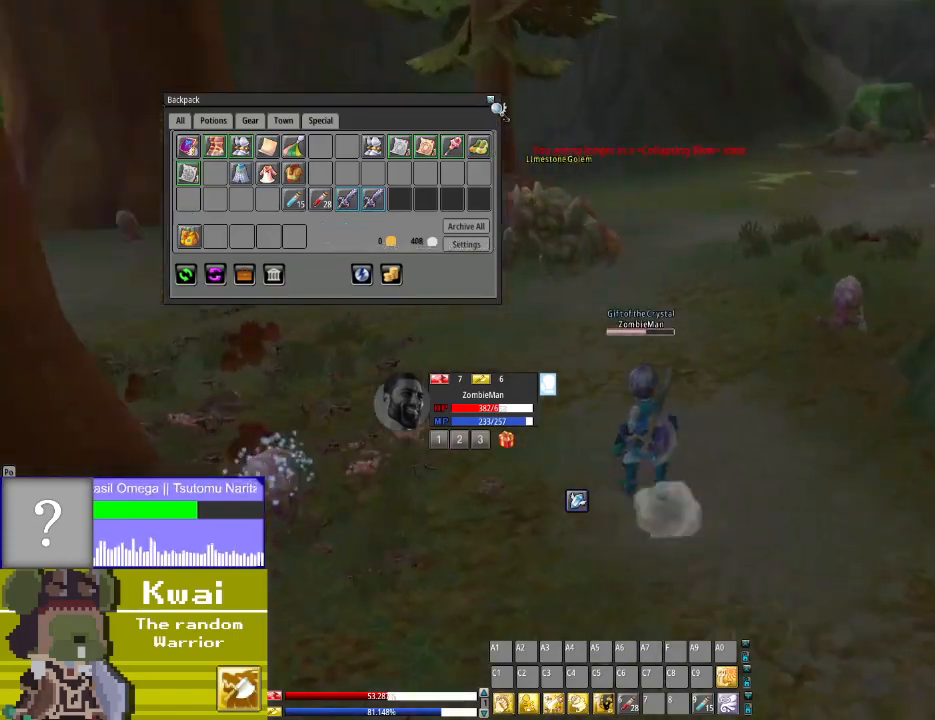
{"buttons": ["DPAD_UP"], "left_stick": "center", "right_stick": "center", "events": [[33, "DPAD_RIGHT", "up"], [33, "R2", "down"], [167, "R2", "up"]]}
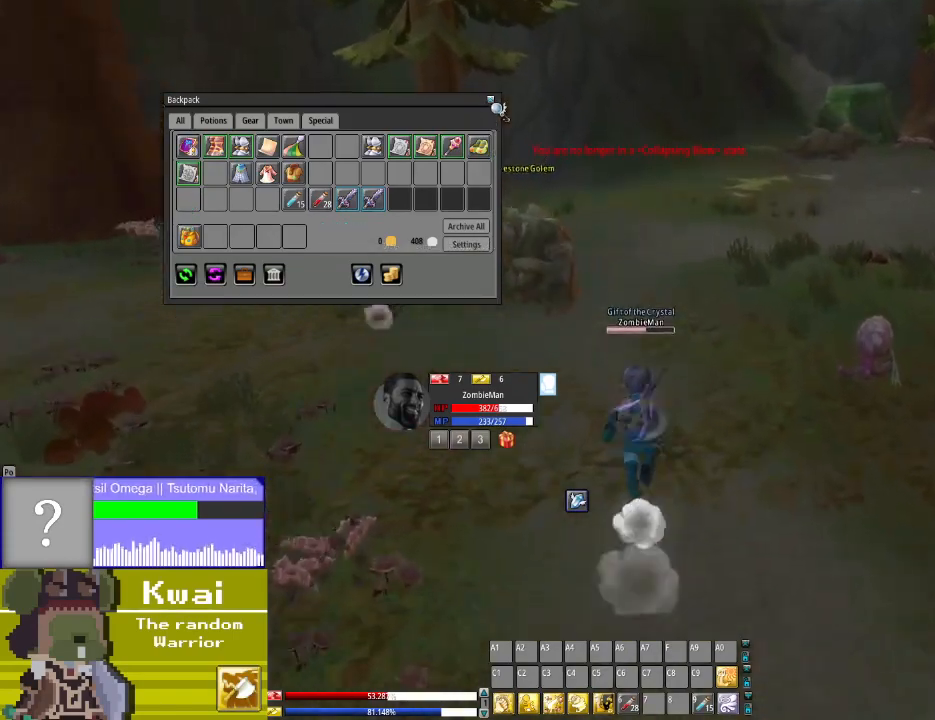
{"buttons": ["DPAD_UP"], "left_stick": "center", "right_stick": "center", "events": [[134, "L2", "down"], [301, "L2", "up"]]}
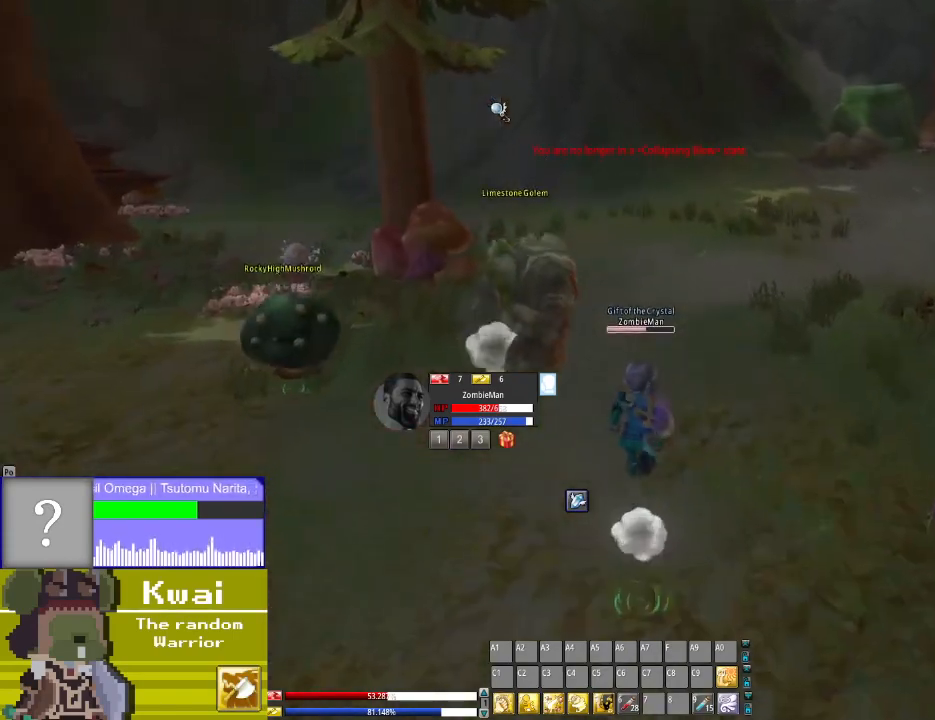
{"buttons": ["DPAD_RIGHT"], "left_stick": "center", "right_stick": "center", "events": [[100, "right_stick", "right"], [334, "DPAD_RIGHT", "down"], [334, "DPAD_UP", "up"], [434, "right_stick", "center"]]}
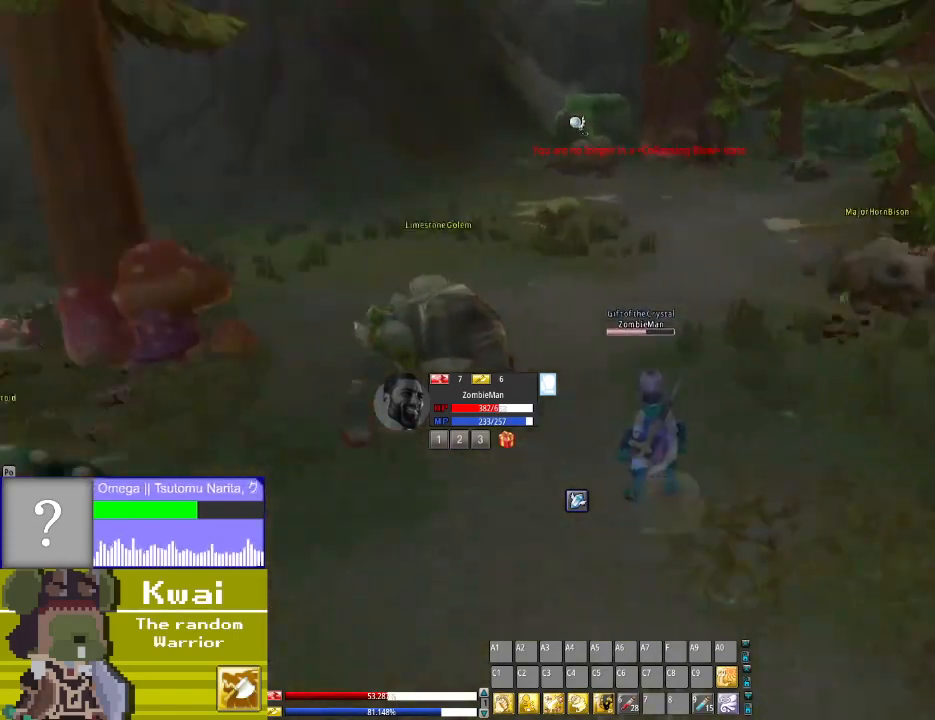
{"buttons": ["DPAD_UP"], "left_stick": "center", "right_stick": "center", "events": [[167, "DPAD_RIGHT", "up"], [167, "DPAD_UP", "down"]]}
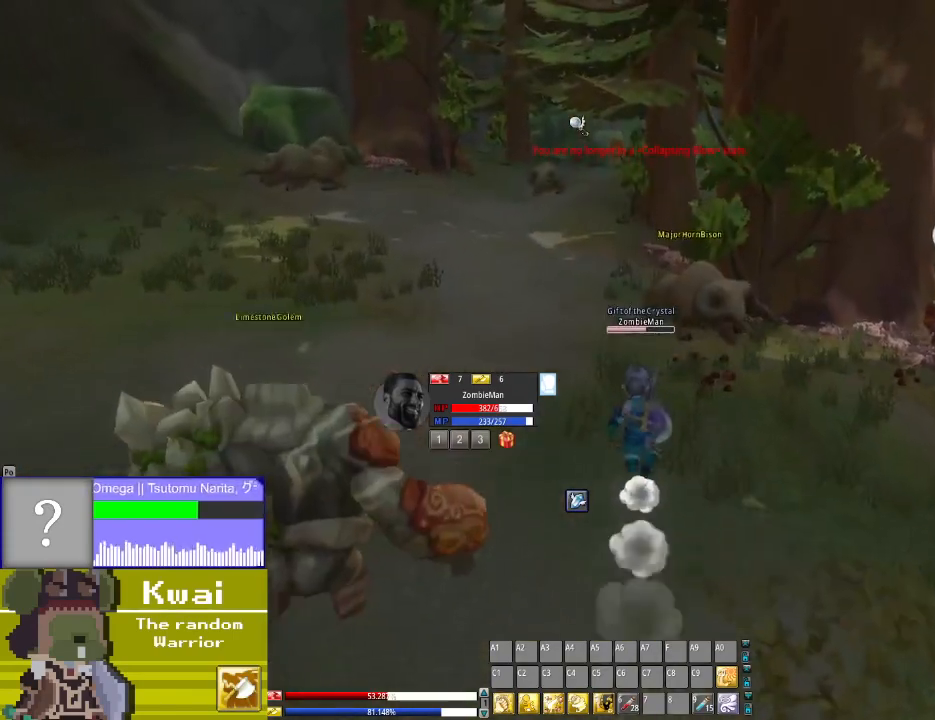
{"buttons": ["DPAD_UP"], "left_stick": "center", "right_stick": "center", "events": [[133, "right_stick", "down"], [200, "DPAD_LEFT", "down"], [300, "DPAD_LEFT", "up"], [300, "right_stick", "center"]]}
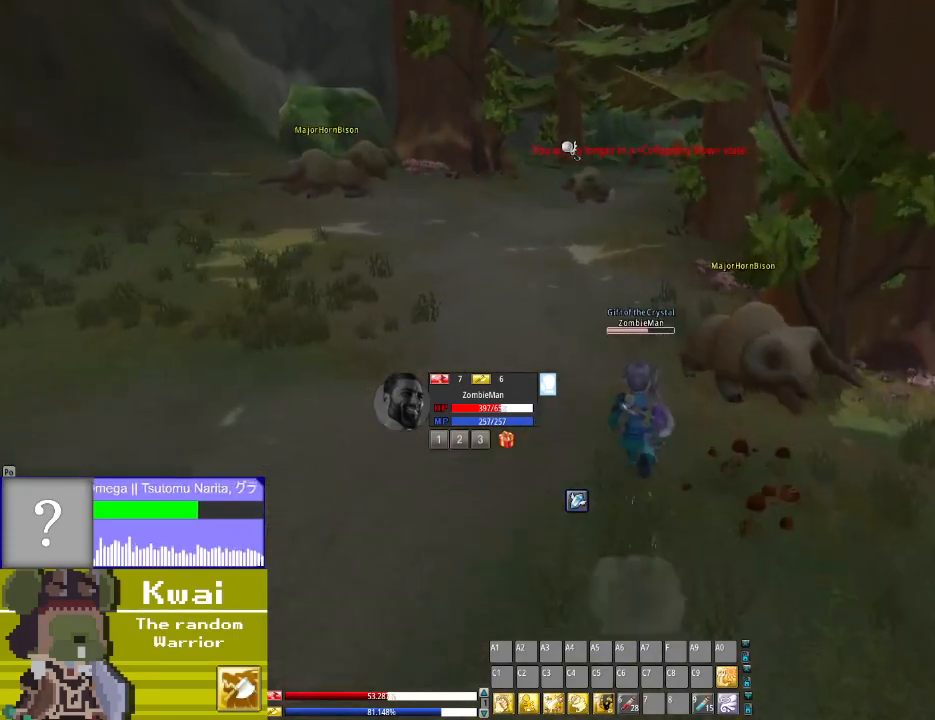
{"buttons": ["DPAD_UP"], "left_stick": "center", "right_stick": "center", "events": [[301, "right_stick", "down-right"], [501, "right_stick", "center"]]}
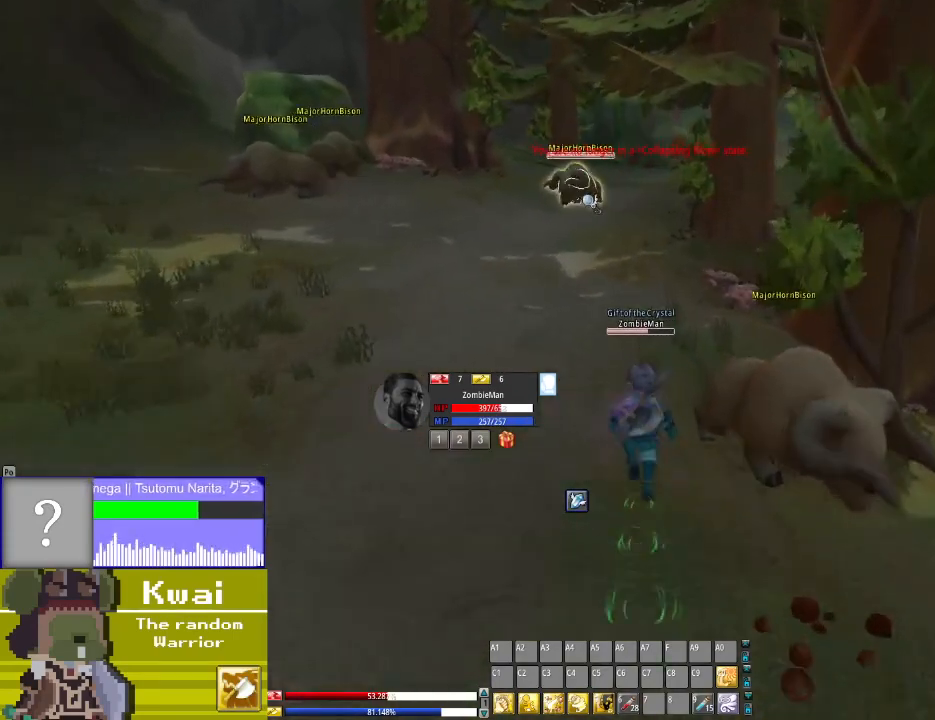
{"buttons": ["DPAD_UP"], "left_stick": "center", "right_stick": "center", "events": [[300, "right_stick", "down-right"], [500, "right_stick", "center"]]}
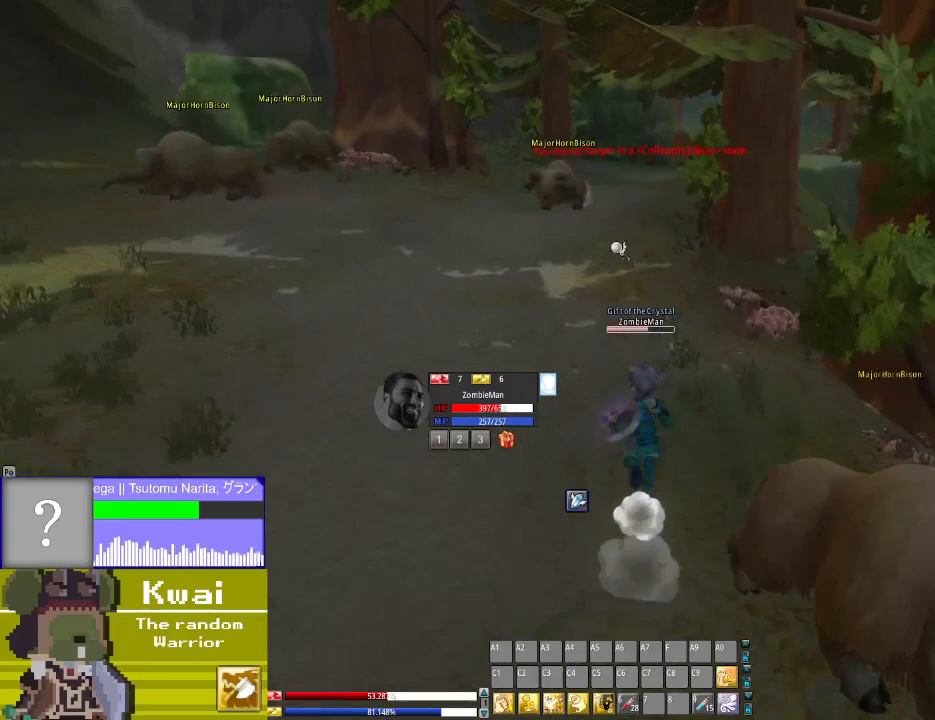
{"buttons": ["DPAD_UP"], "left_stick": "center", "right_stick": "center", "events": []}
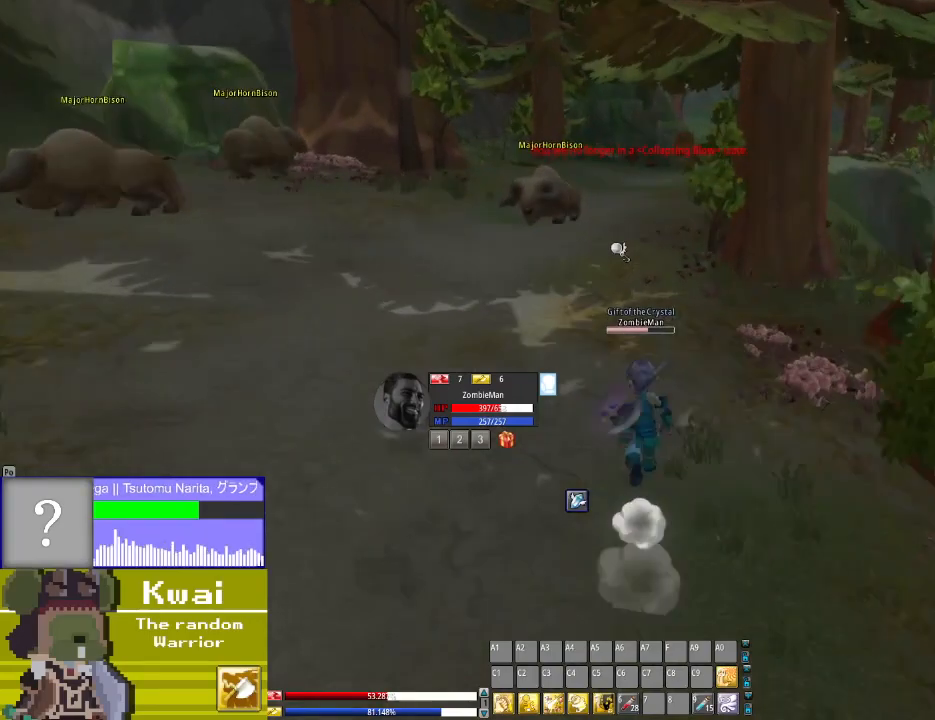
{"buttons": ["DPAD_UP"], "left_stick": "center", "right_stick": "center", "events": []}
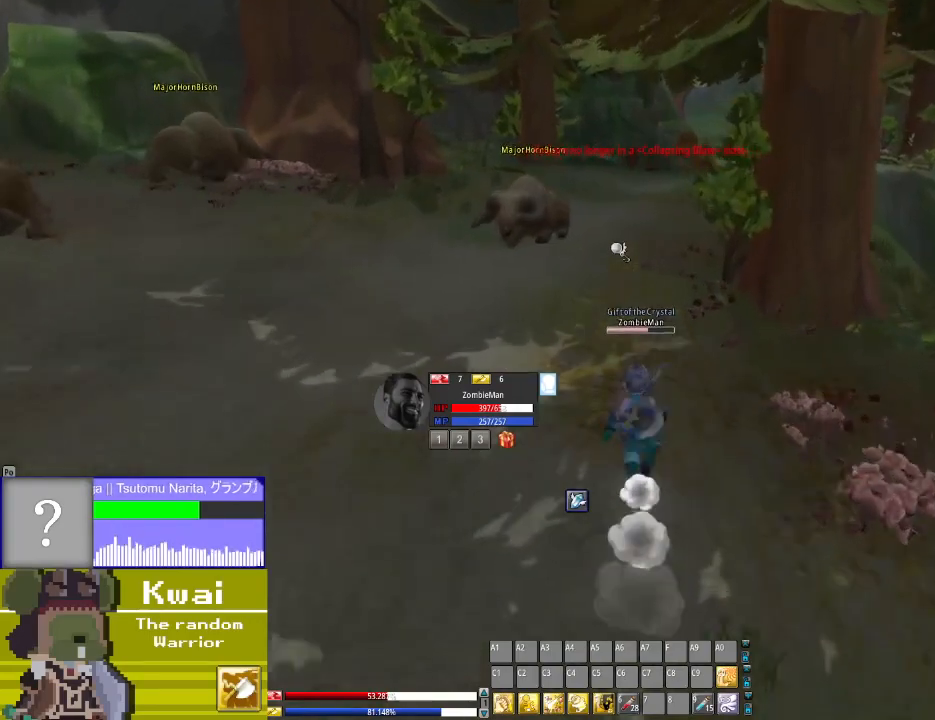
{"buttons": ["DPAD_UP"], "left_stick": "center", "right_stick": "down-right", "events": [[200, "right_stick", "down-right"]]}
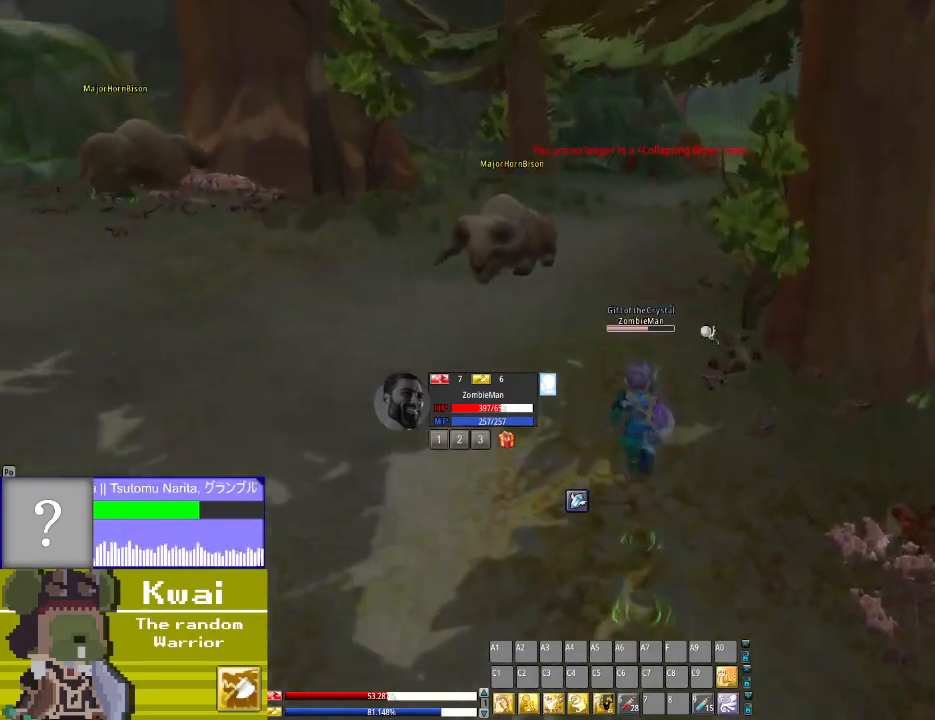
{"buttons": ["DPAD_UP"], "left_stick": "center", "right_stick": "center", "events": [[468, "right_stick", "center"]]}
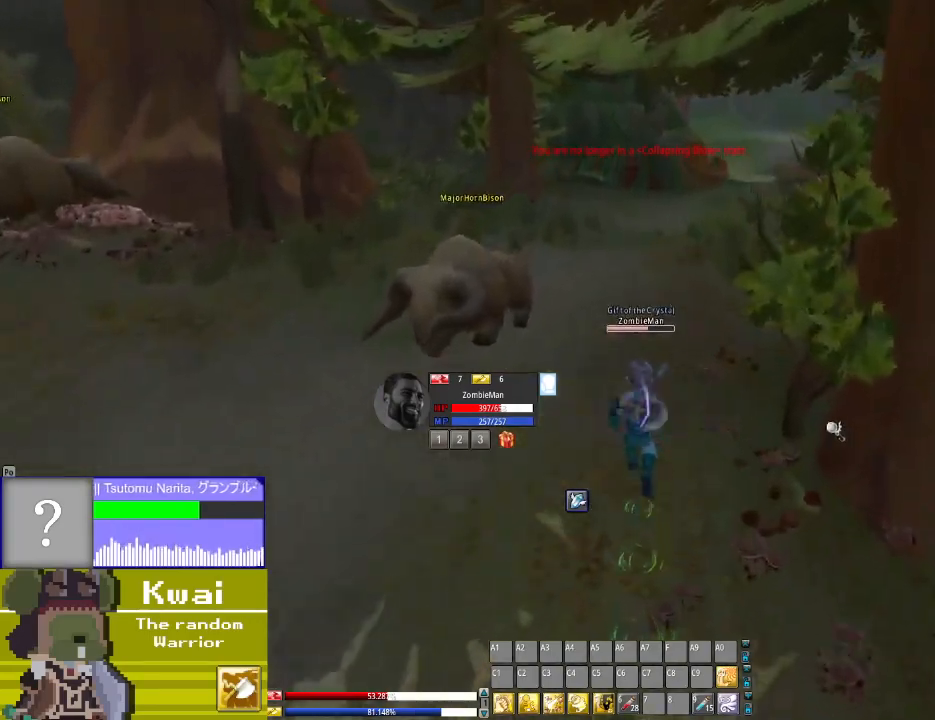
{"buttons": ["DPAD_UP"], "left_stick": "center", "right_stick": "center", "events": [[267, "right_stick", "right"], [500, "right_stick", "center"]]}
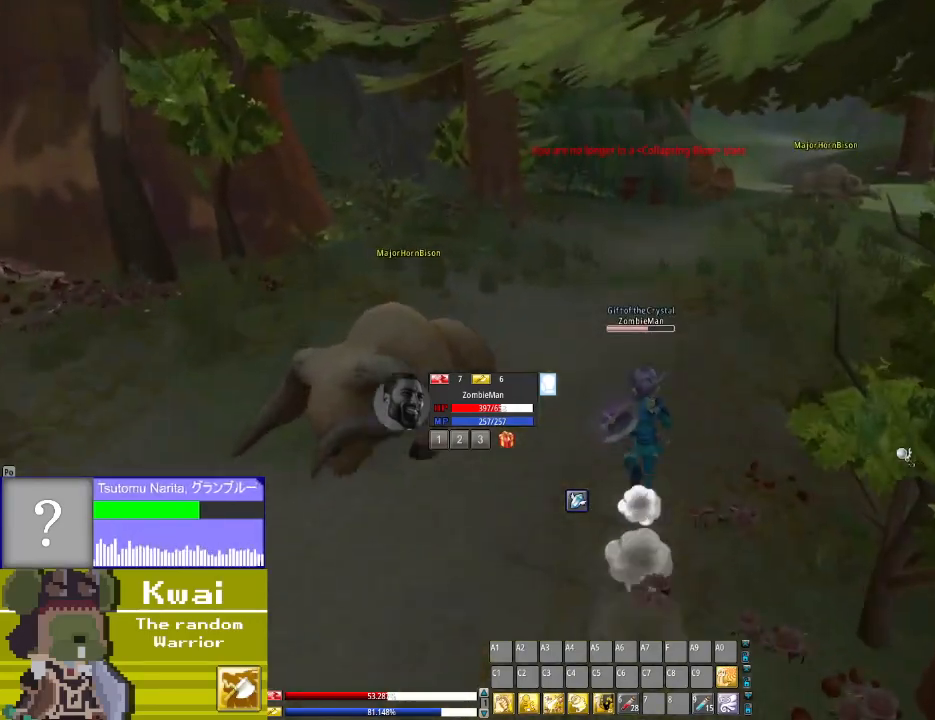
{"buttons": ["DPAD_UP"], "left_stick": "center", "right_stick": "center", "events": []}
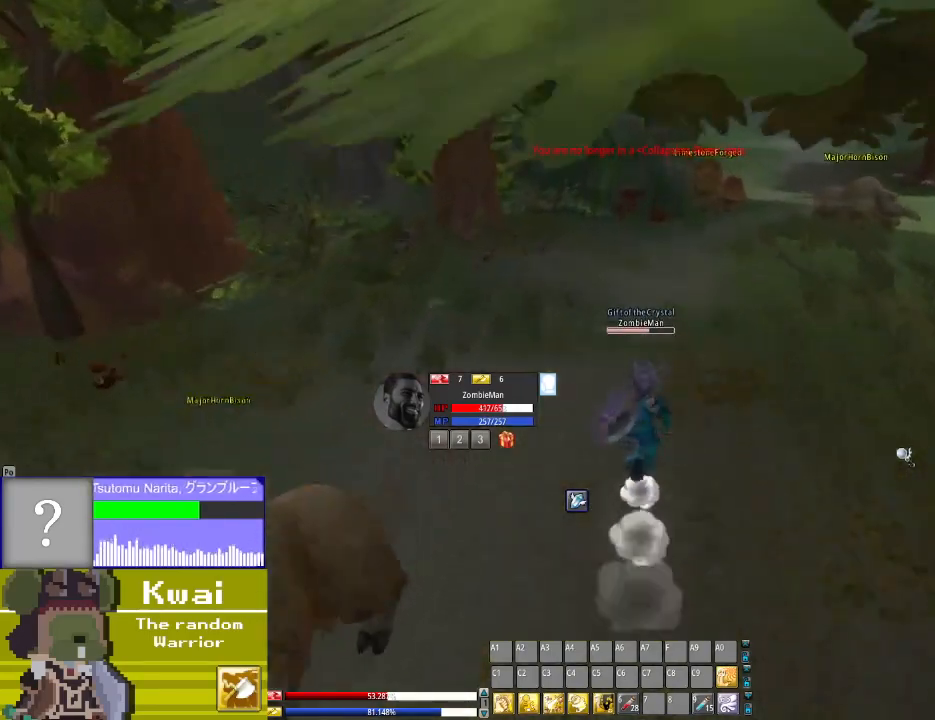
{"buttons": ["DPAD_RIGHT"], "left_stick": "center", "right_stick": "center", "events": [[367, "DPAD_RIGHT", "down"], [367, "DPAD_UP", "up"]]}
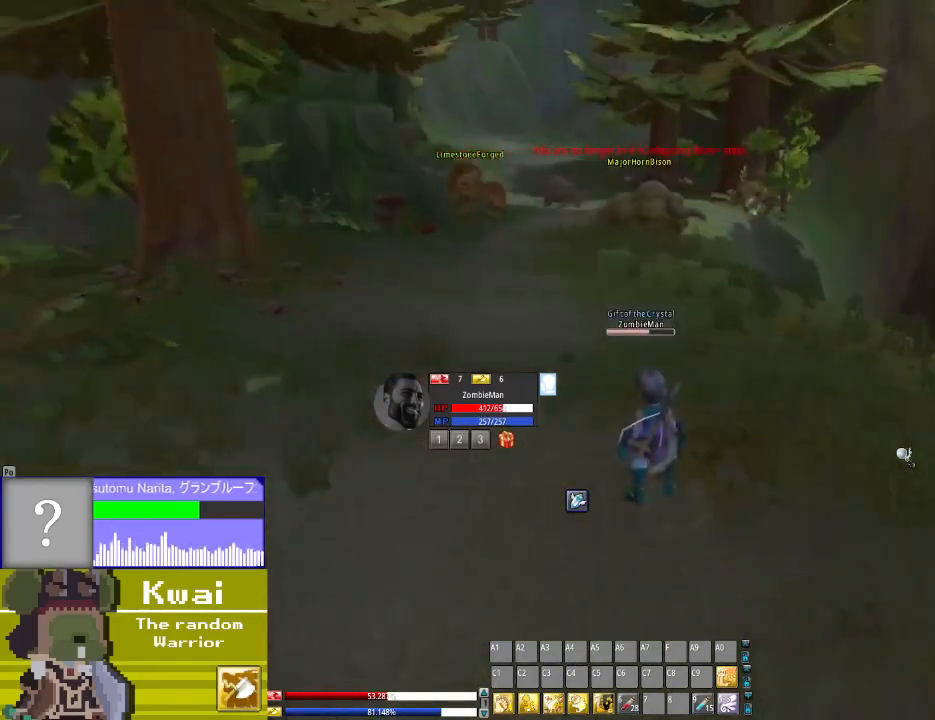
{"buttons": ["DPAD_UP"], "left_stick": "center", "right_stick": "up-right", "events": [[34, "DPAD_RIGHT", "up"], [34, "DPAD_UP", "down"], [334, "right_stick", "up-right"]]}
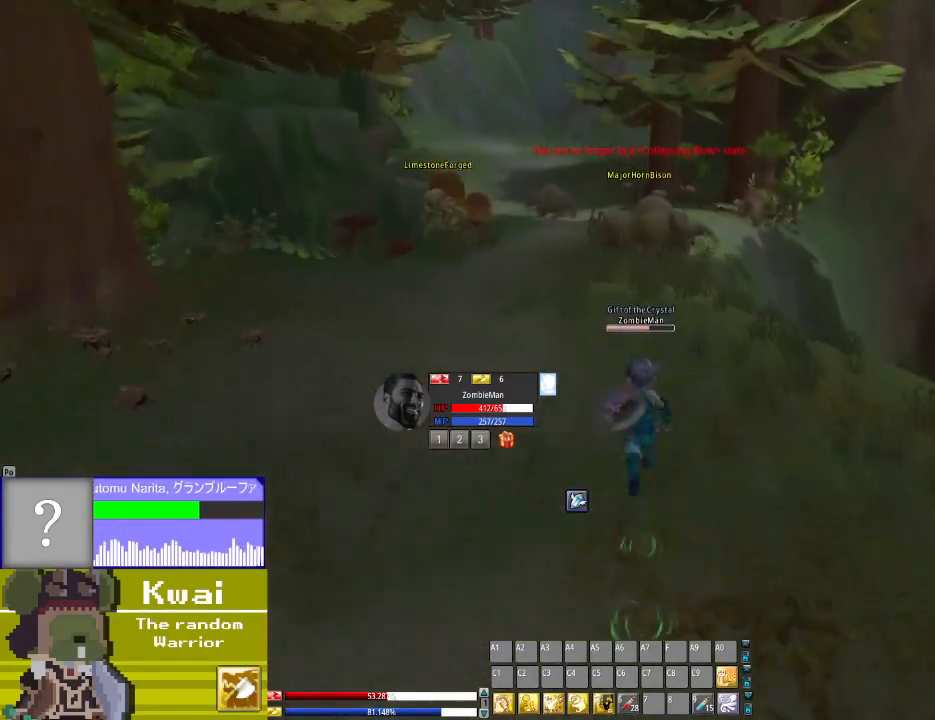
{"buttons": [], "left_stick": "center", "right_stick": "center", "events": [[200, "right_stick", "center"], [267, "DPAD_UP", "up"]]}
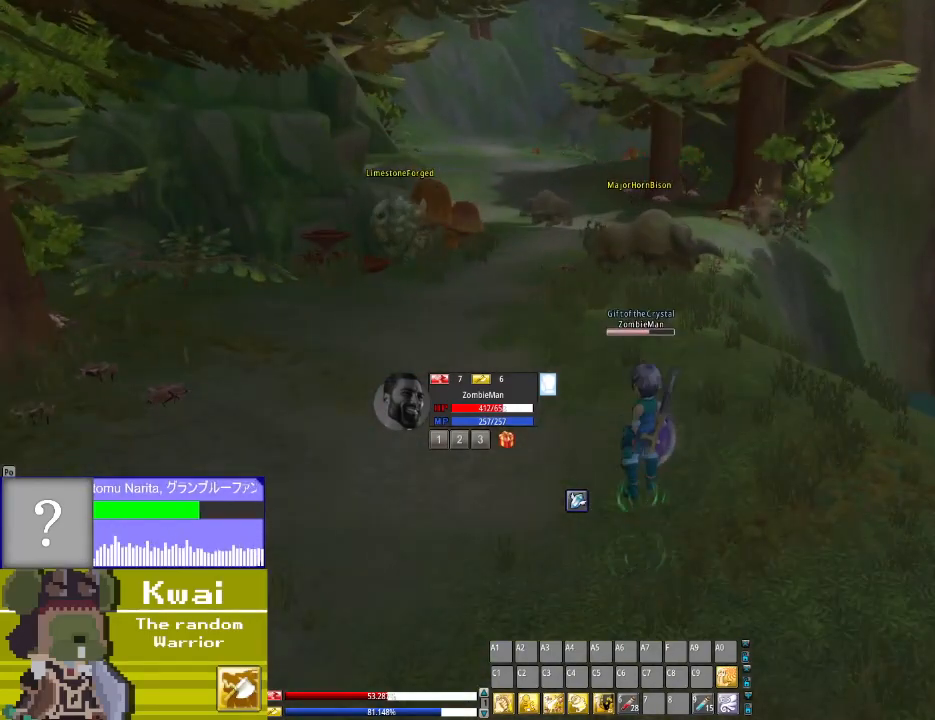
{"buttons": [], "left_stick": "center", "right_stick": "up-right", "events": [[201, "right_stick", "up-right"]]}
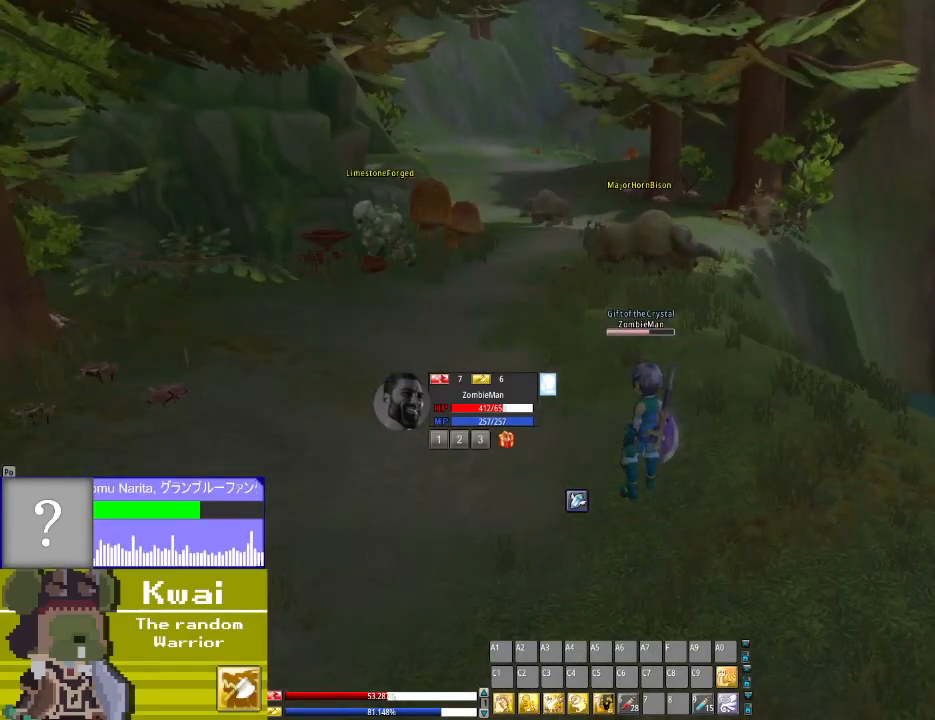
{"buttons": [], "left_stick": "center", "right_stick": "up-right", "events": [[200, "right_stick", "center"], [400, "right_stick", "up-right"]]}
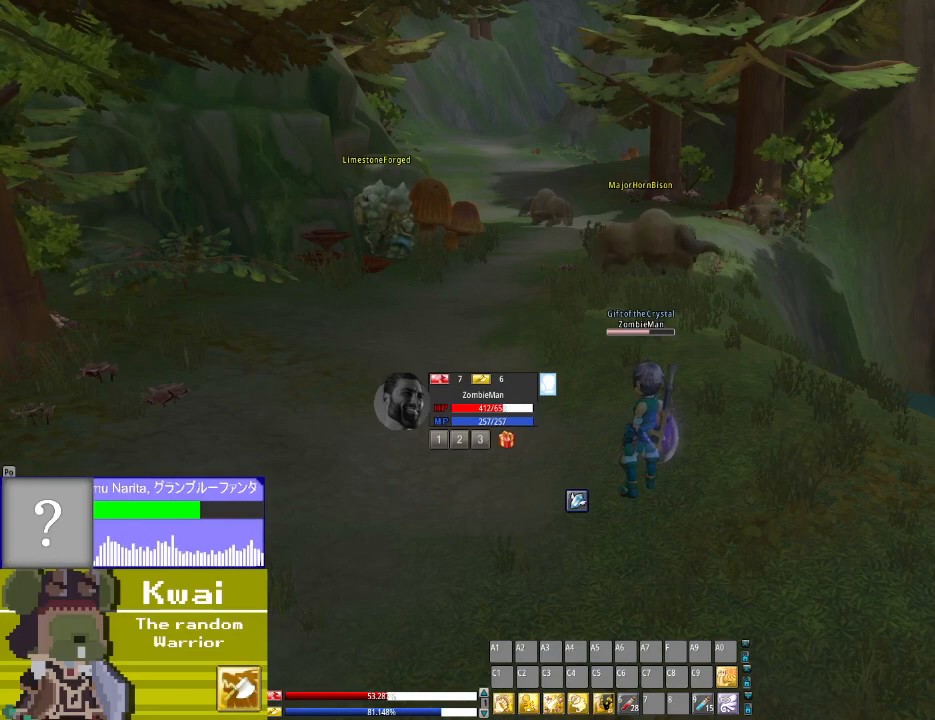
{"buttons": [], "left_stick": "center", "right_stick": "center", "events": [[334, "right_stick", "center"]]}
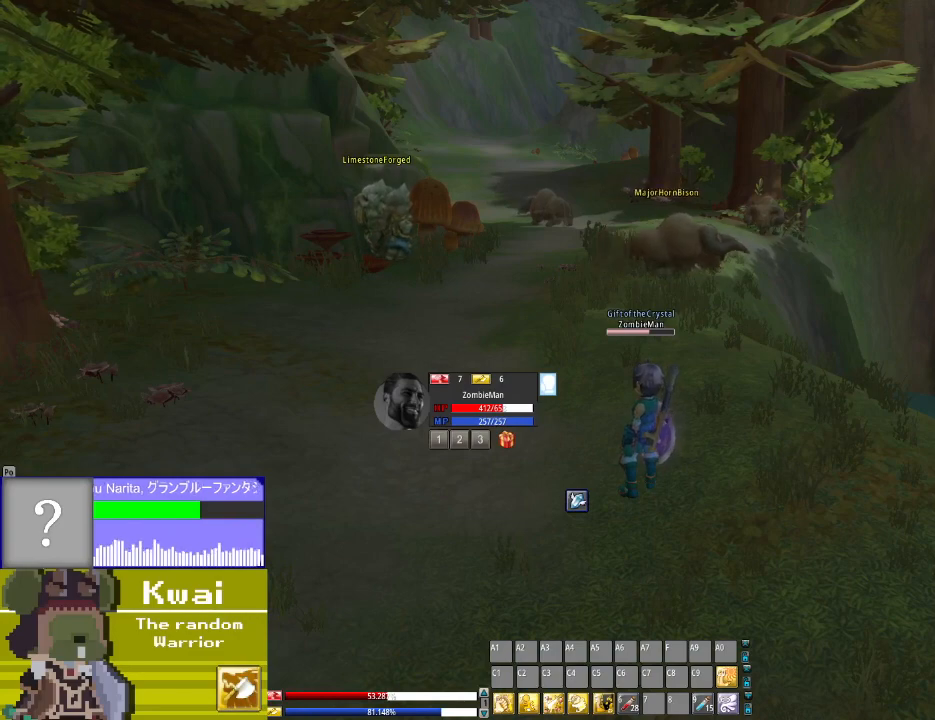
{"buttons": [], "left_stick": "center", "right_stick": "left", "events": [[300, "right_stick", "left"]]}